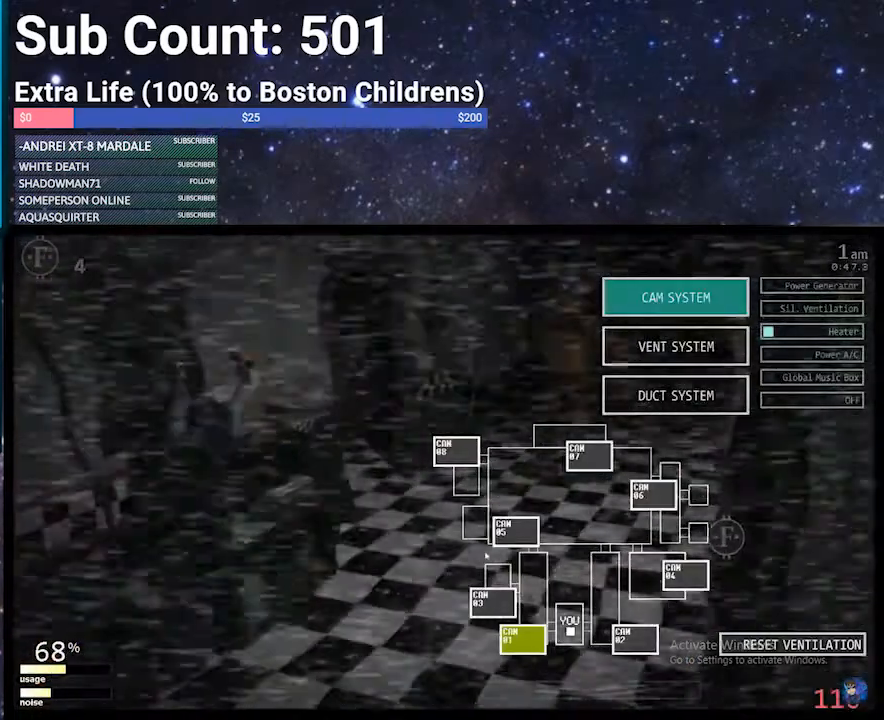
Gameplay with keyboard; each line is a JSON object with the keys held at the frame after it. "events" lists presses ("down") and releases ("up") of "1", "2", "3", "4", "5", "6", "a", "c", "d", "escape", "f", "return", "s", "space", "w", "x" and "z" between this image and that frame as [ms after this image, input, new state], when the widget could be followed in between. No other keys are recorded. Mouse input is not recorded.
{"keys": [], "events": []}
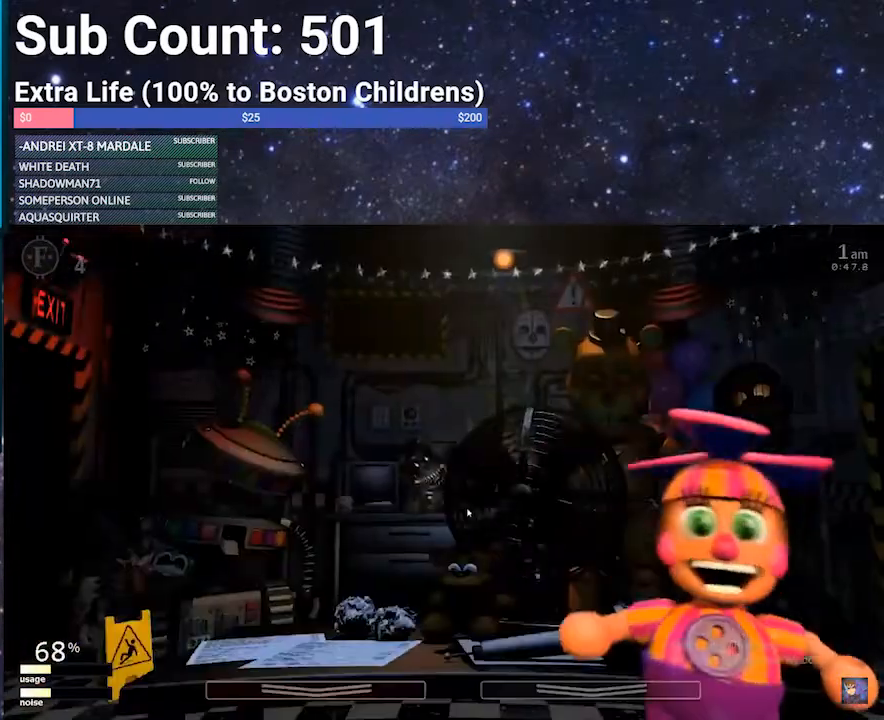
{"keys": [], "events": [[67, "space", "down"], [300, "space", "up"]]}
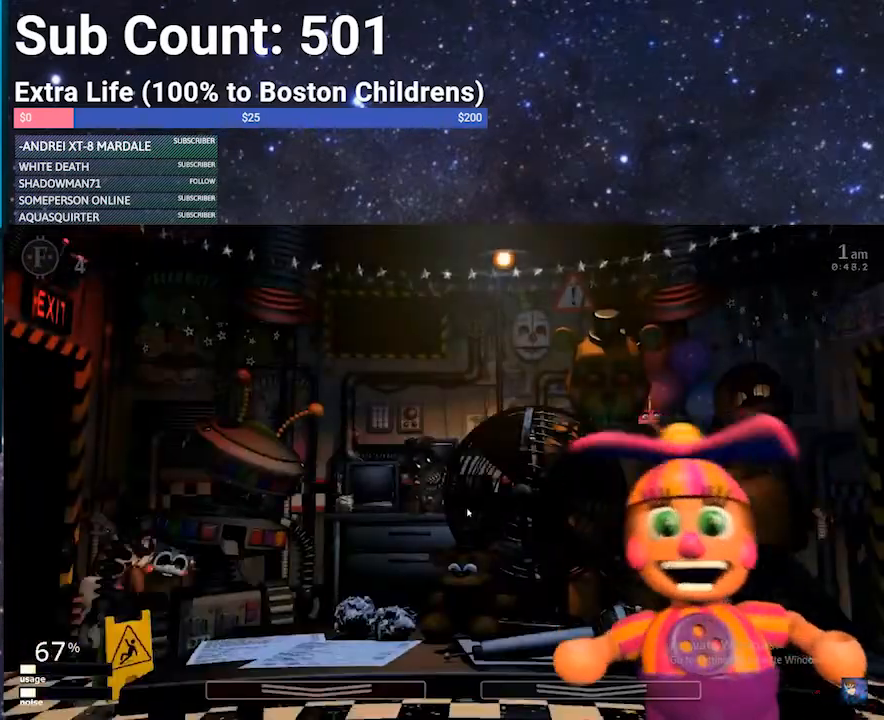
{"keys": [], "events": []}
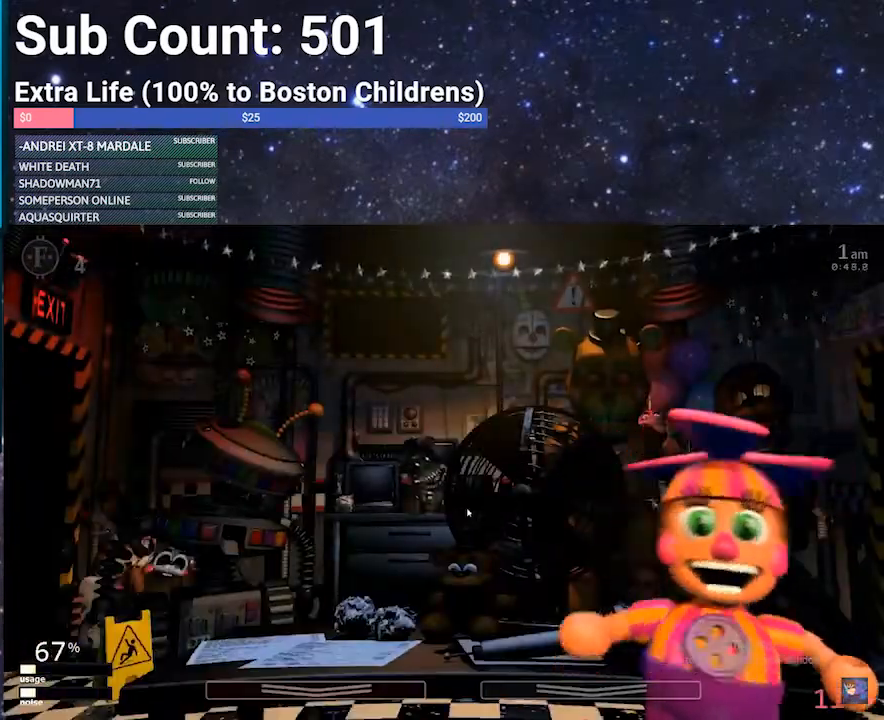
{"keys": [], "events": []}
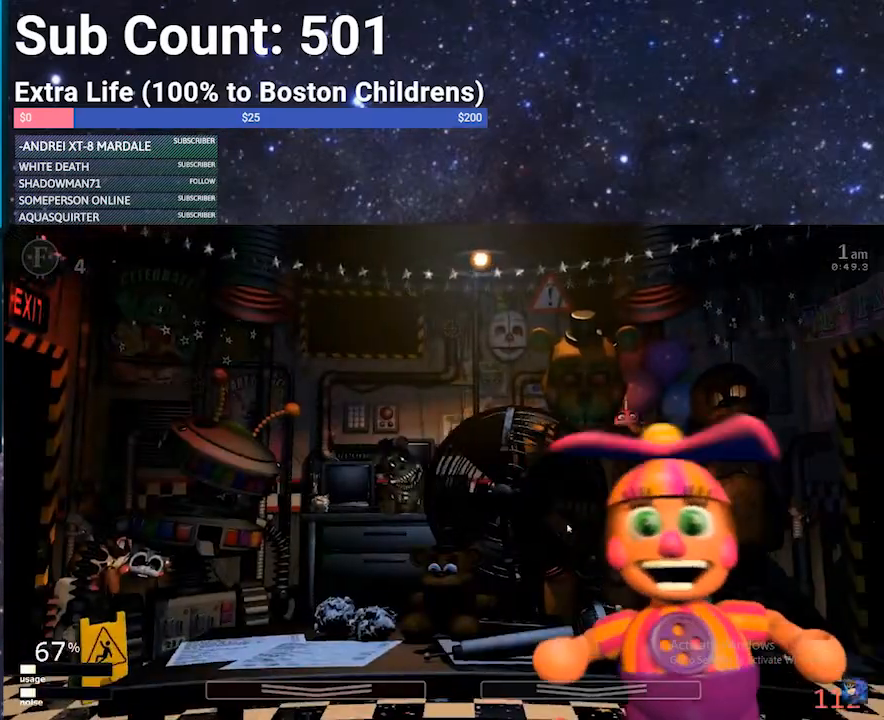
{"keys": [], "events": []}
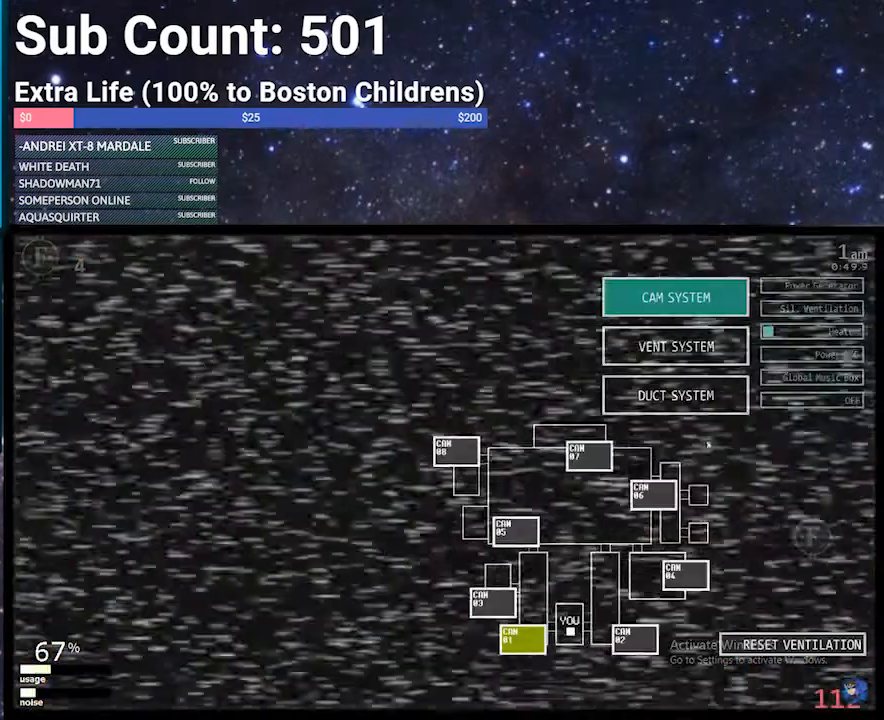
{"keys": [], "events": []}
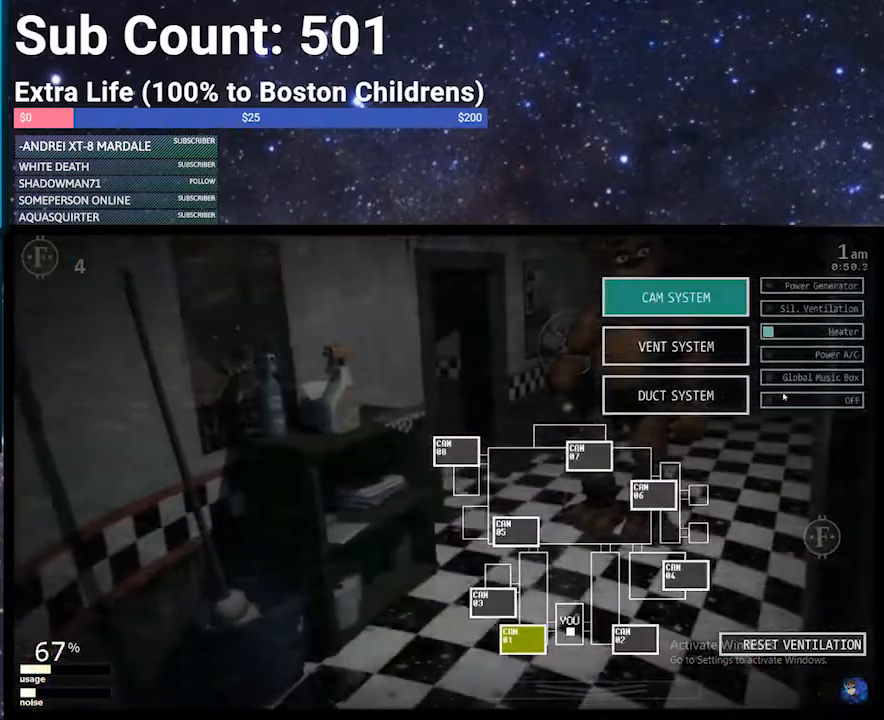
{"keys": [], "events": []}
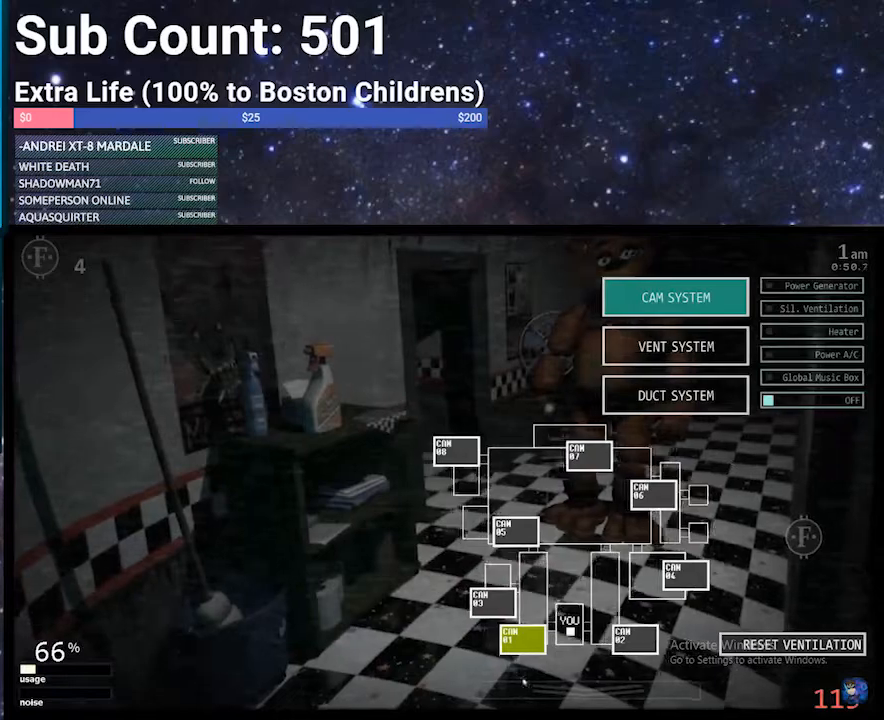
{"keys": ["d"], "events": [[401, "d", "down"], [434, "d", "up"], [501, "d", "down"]]}
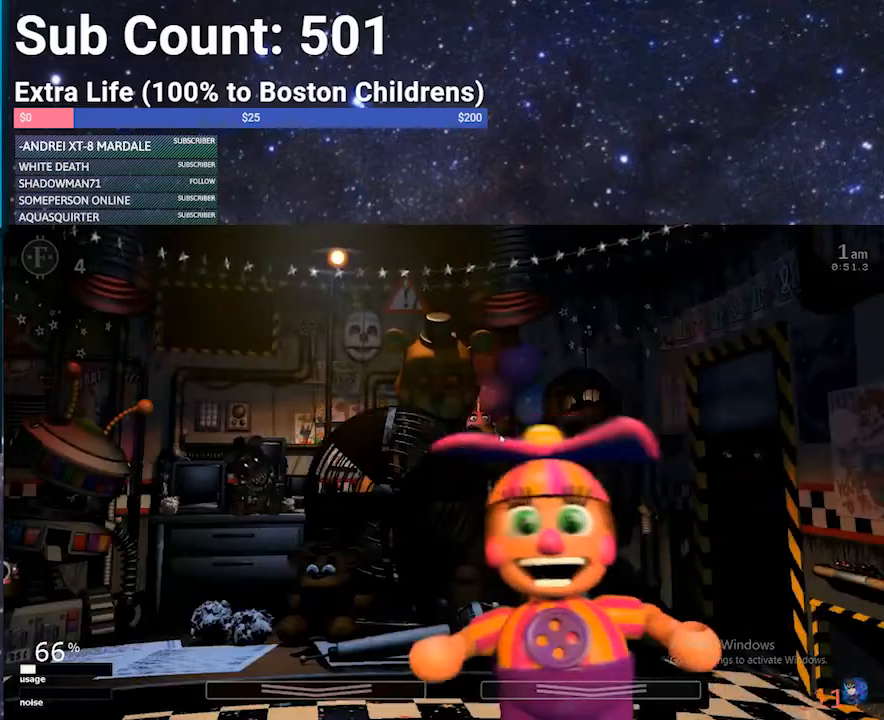
{"keys": [], "events": [[33, "d", "up"], [267, "a", "down"], [400, "a", "up"]]}
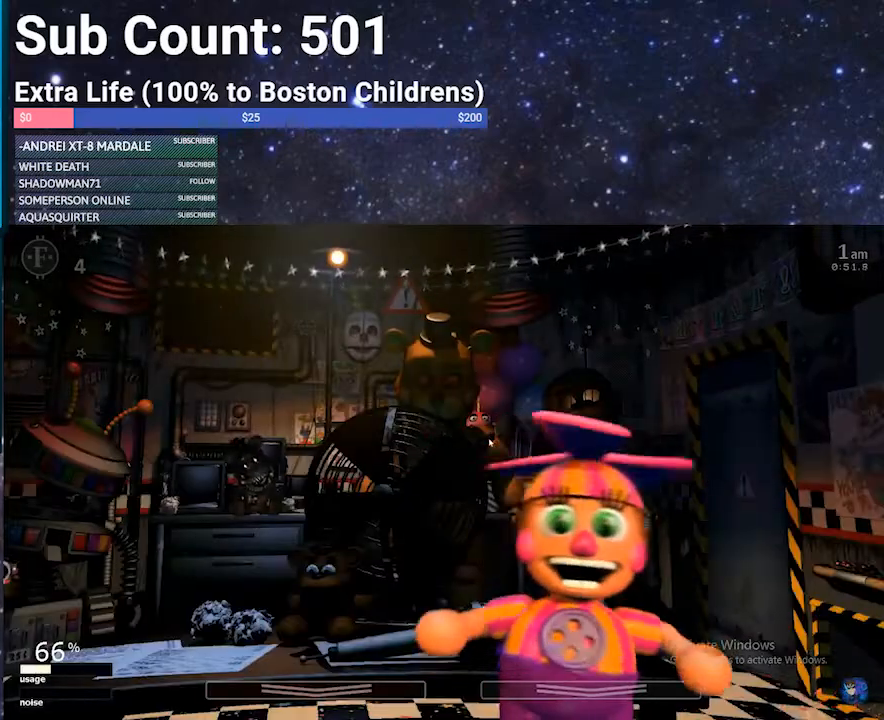
{"keys": [], "events": [[234, "space", "down"], [334, "space", "up"]]}
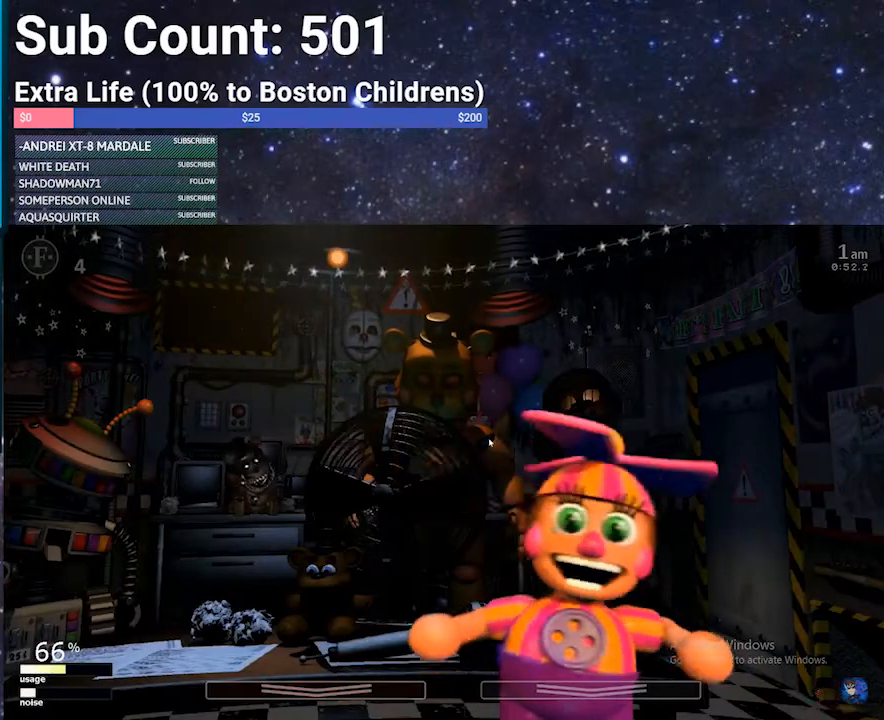
{"keys": [], "events": []}
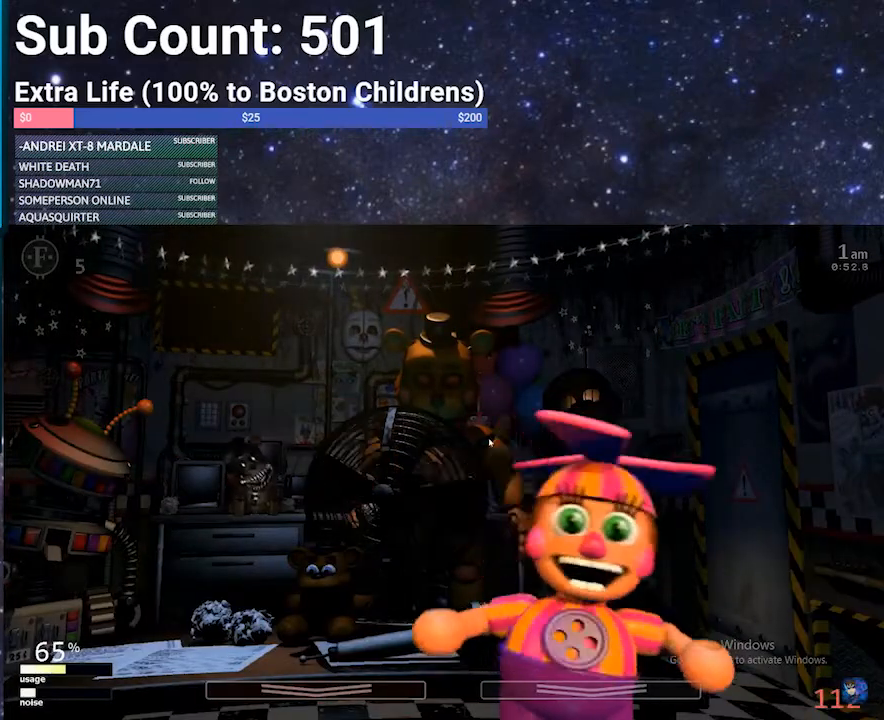
{"keys": [], "events": []}
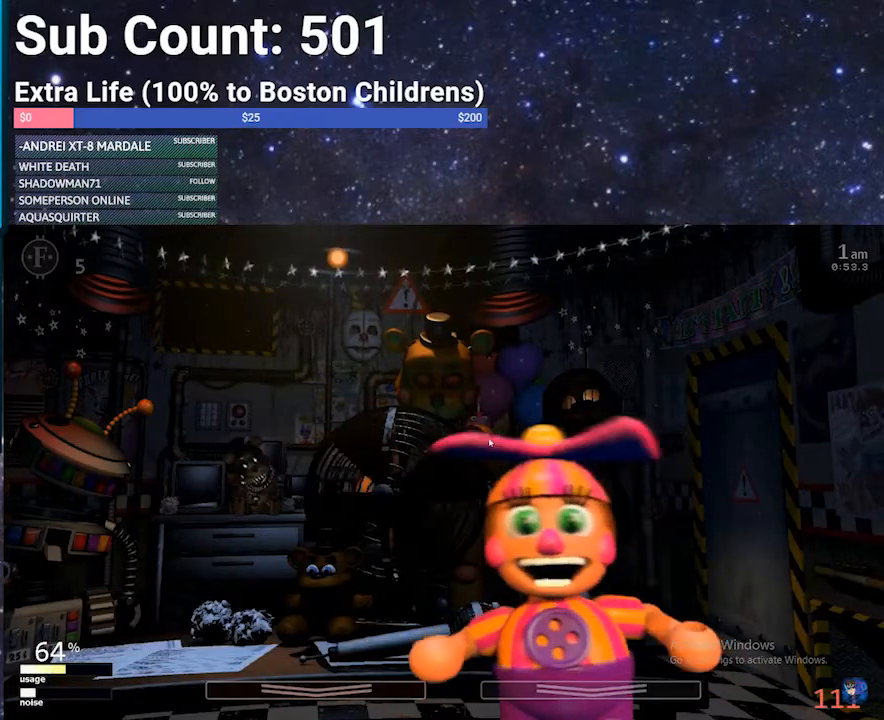
{"keys": ["a"], "events": [[367, "a", "down"]]}
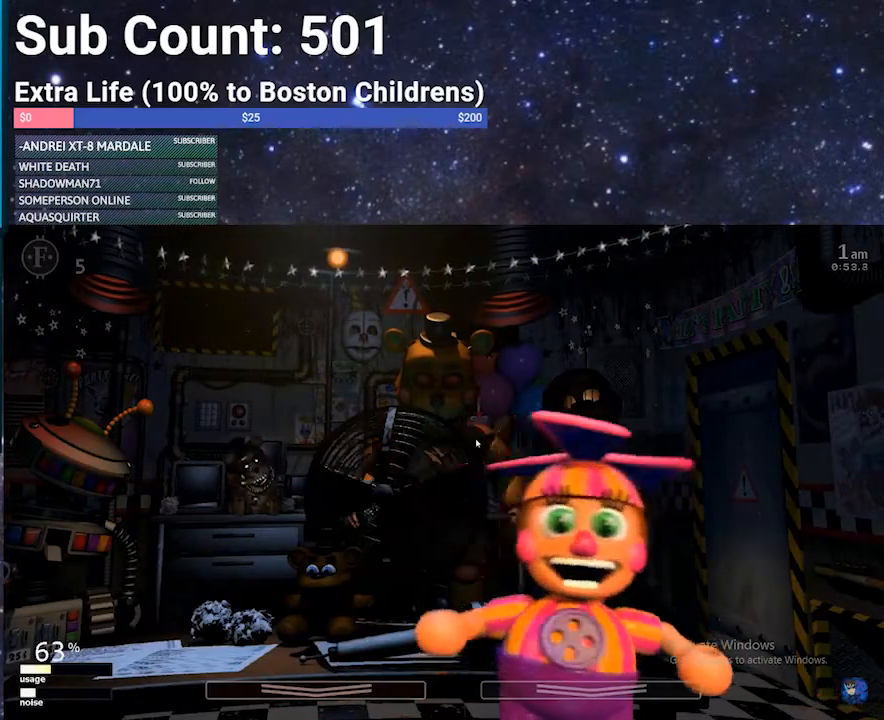
{"keys": [], "events": [[67, "a", "up"], [200, "d", "down"], [334, "d", "up"]]}
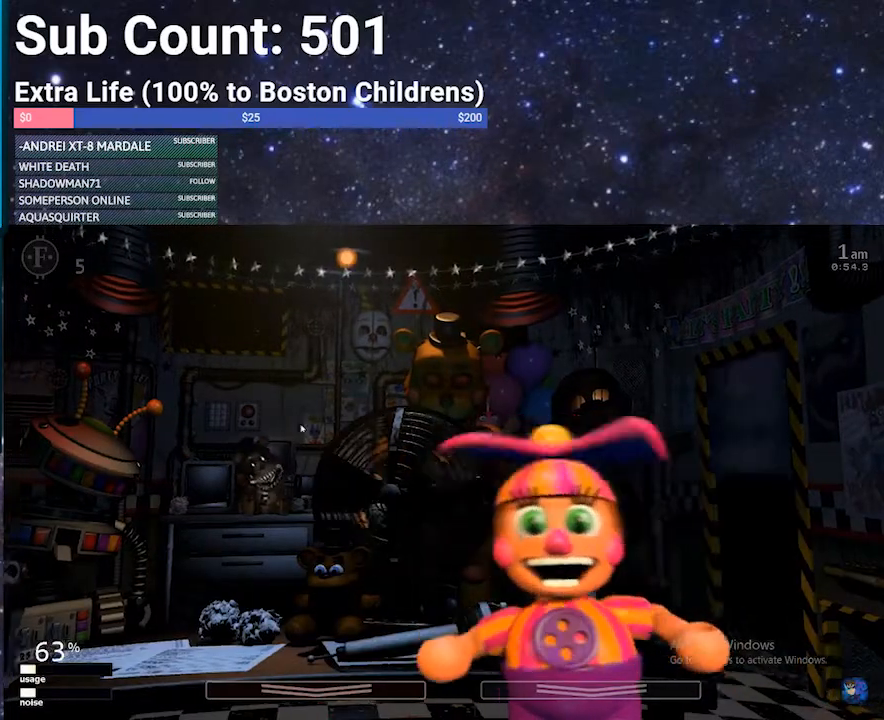
{"keys": ["z"], "events": [[166, "z", "down"]]}
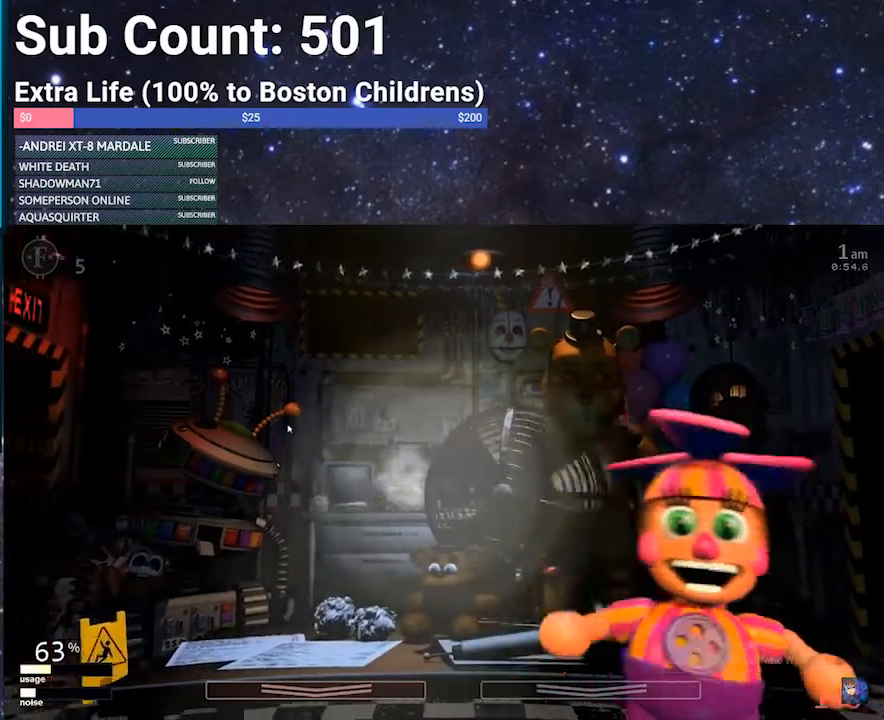
{"keys": ["z"], "events": []}
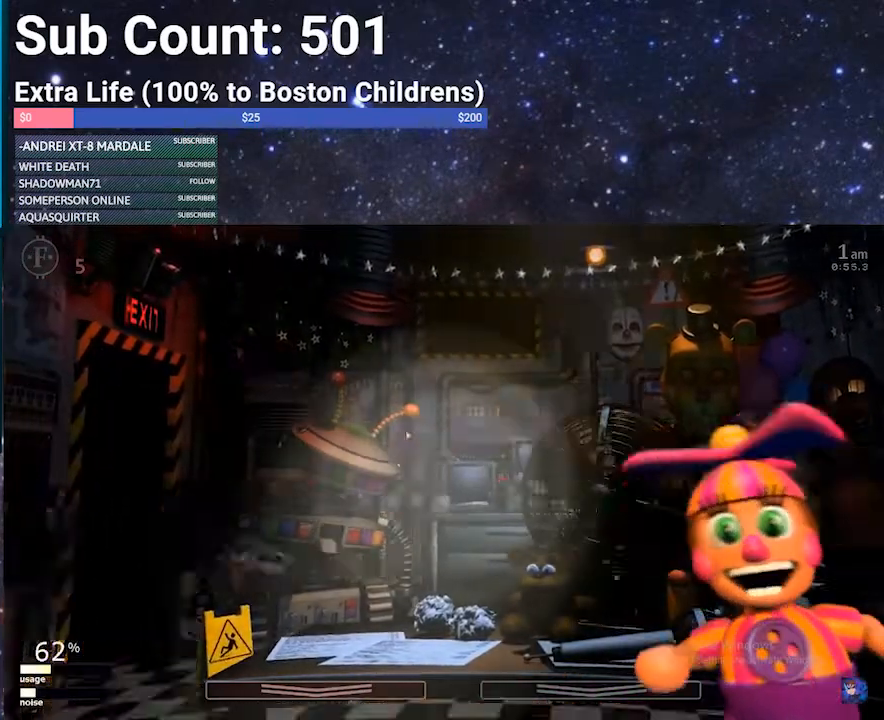
{"keys": [], "events": [[66, "z", "up"]]}
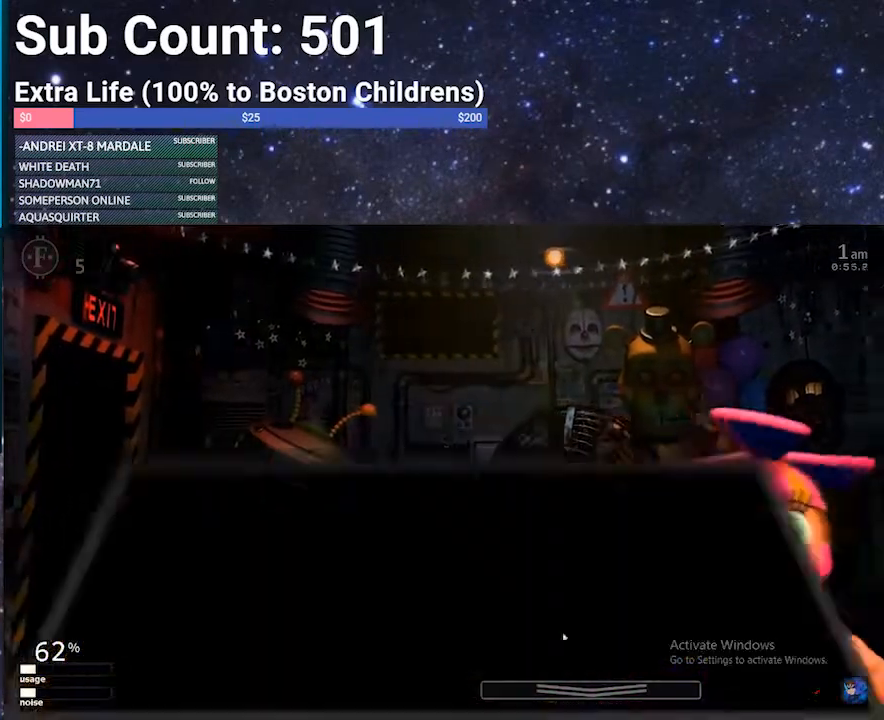
{"keys": [], "events": []}
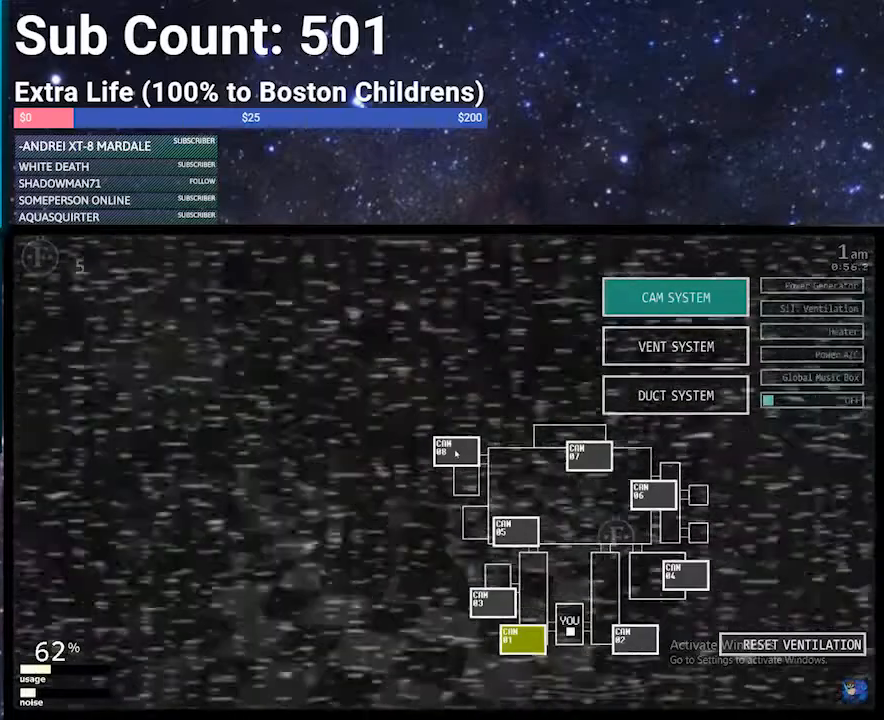
{"keys": [], "events": []}
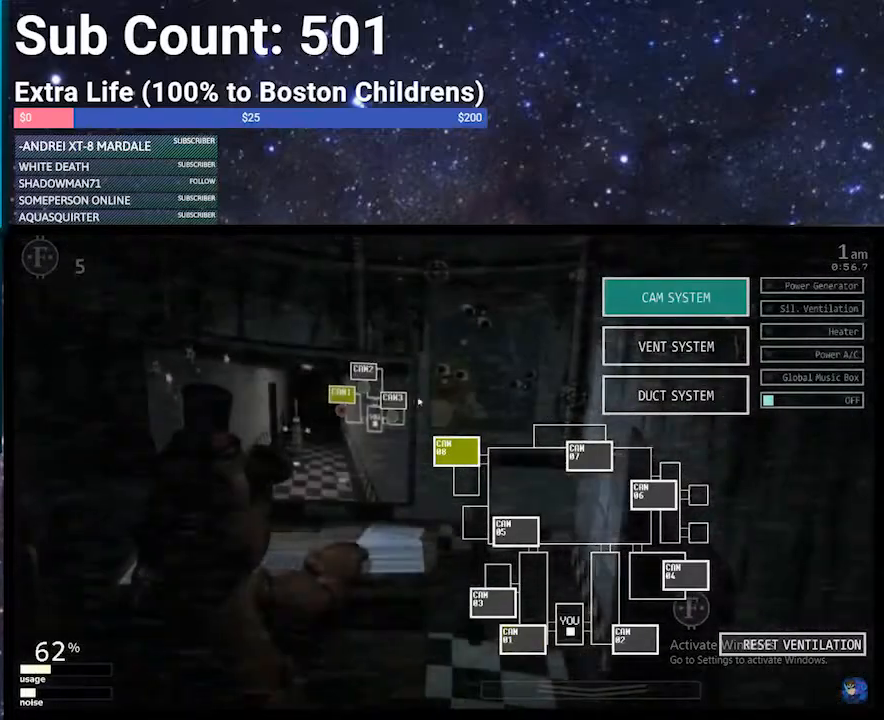
{"keys": [], "events": []}
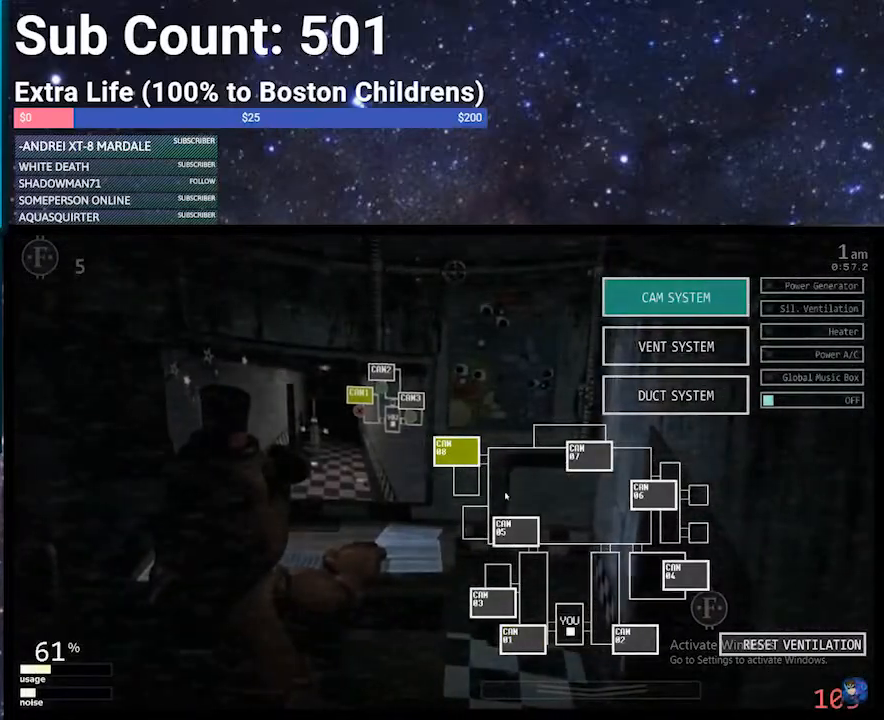
{"keys": [], "events": []}
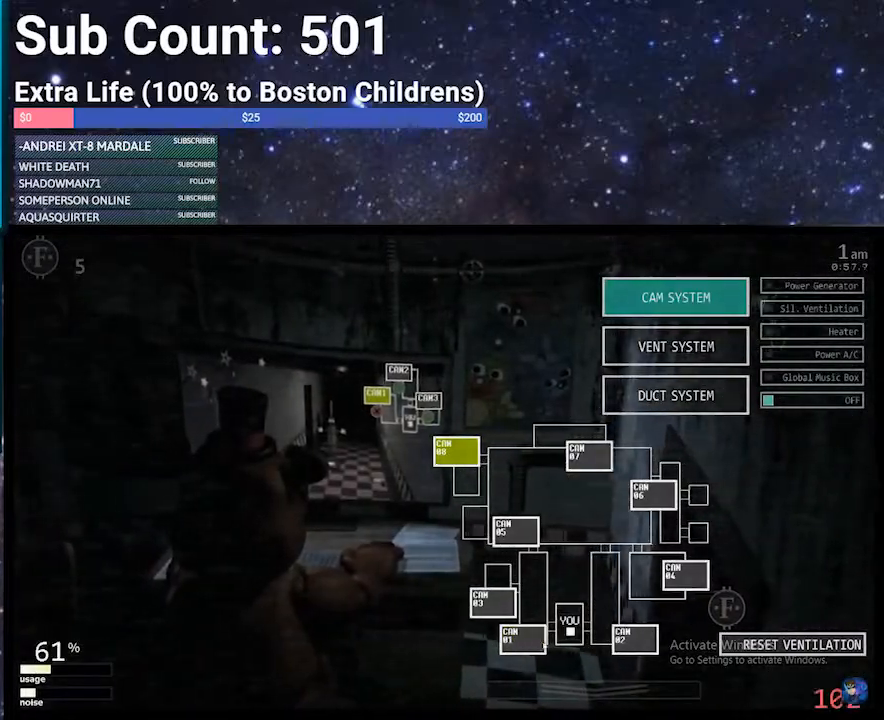
{"keys": [], "events": []}